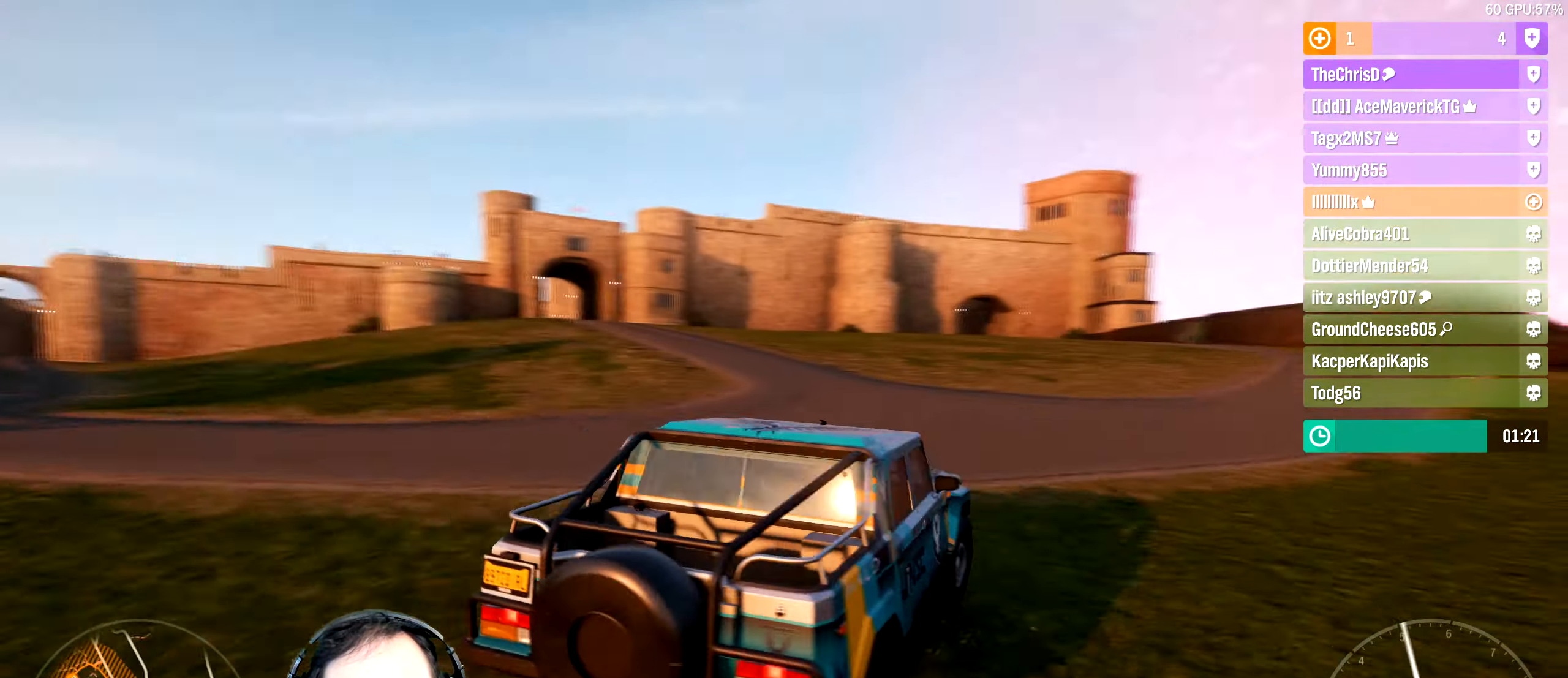
Gameplay with a controller (Xbox layout); each line is a JSON object with the inputs held at the frame after it. "events" lists button and stick changes between this image and that frame as [ms after this image, input, new state], when the widget could be followed in between. Not read: L1 R1.
{"buttons": [], "left_stick": "right", "right_stick": "center", "events": [[433, "R2", "up"]]}
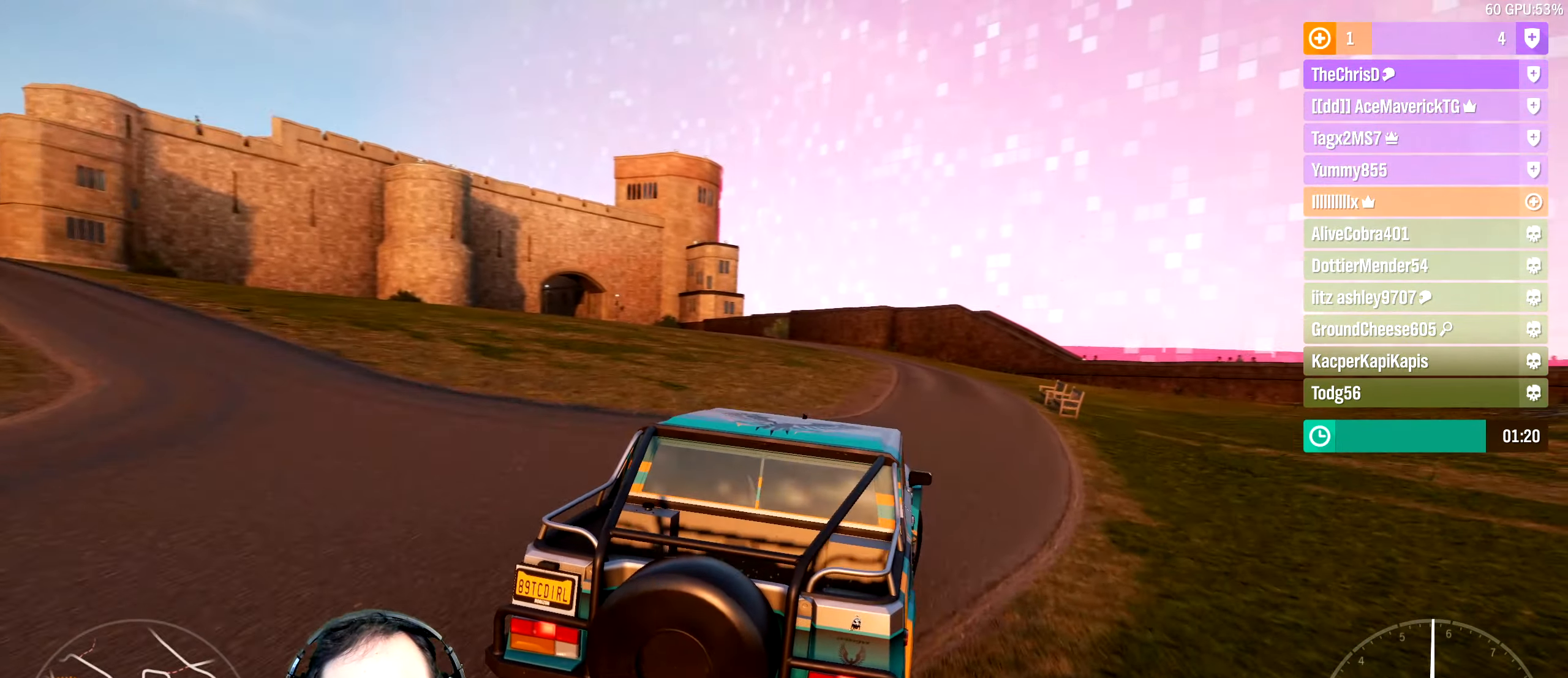
{"buttons": ["R2"], "left_stick": "right", "right_stick": "center", "events": [[217, "R2", "down"]]}
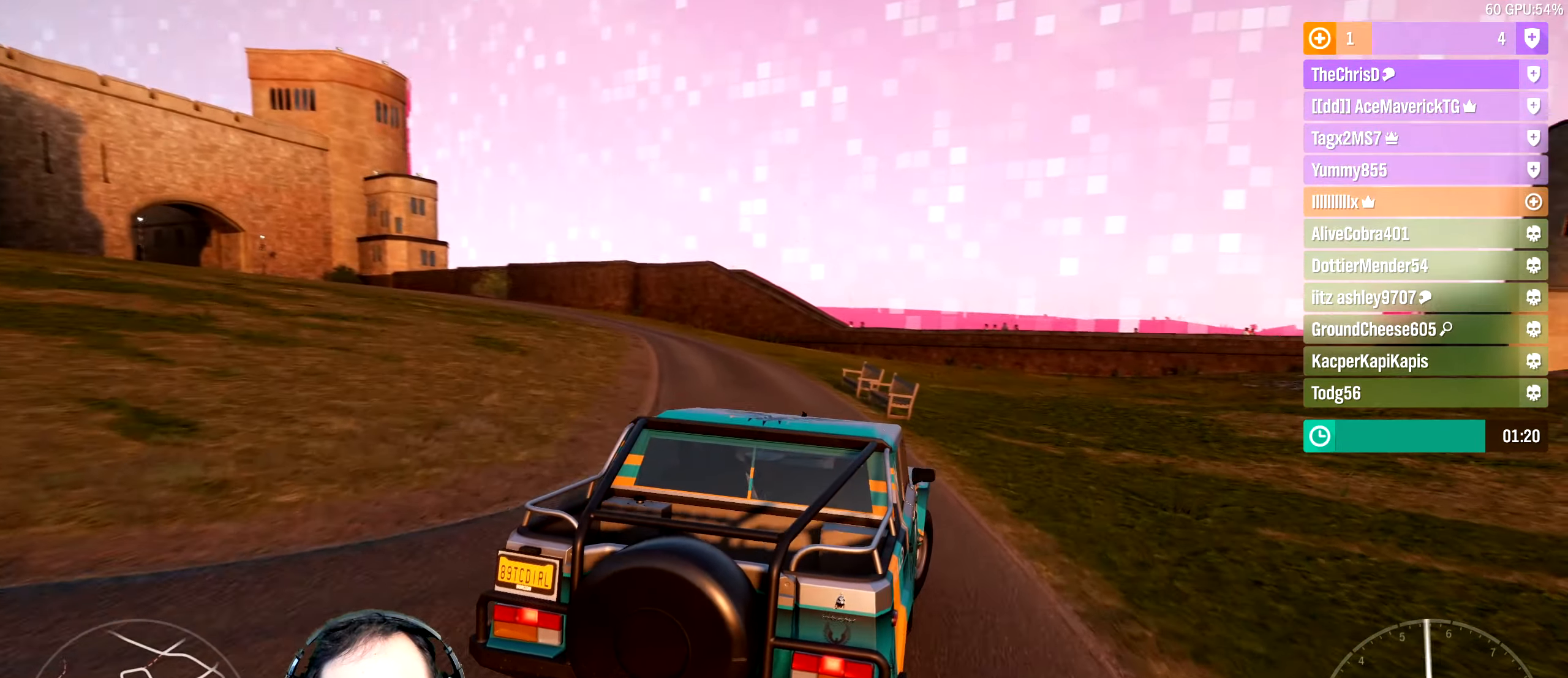
{"buttons": [], "left_stick": "right", "right_stick": "center", "events": [[100, "R2", "up"]]}
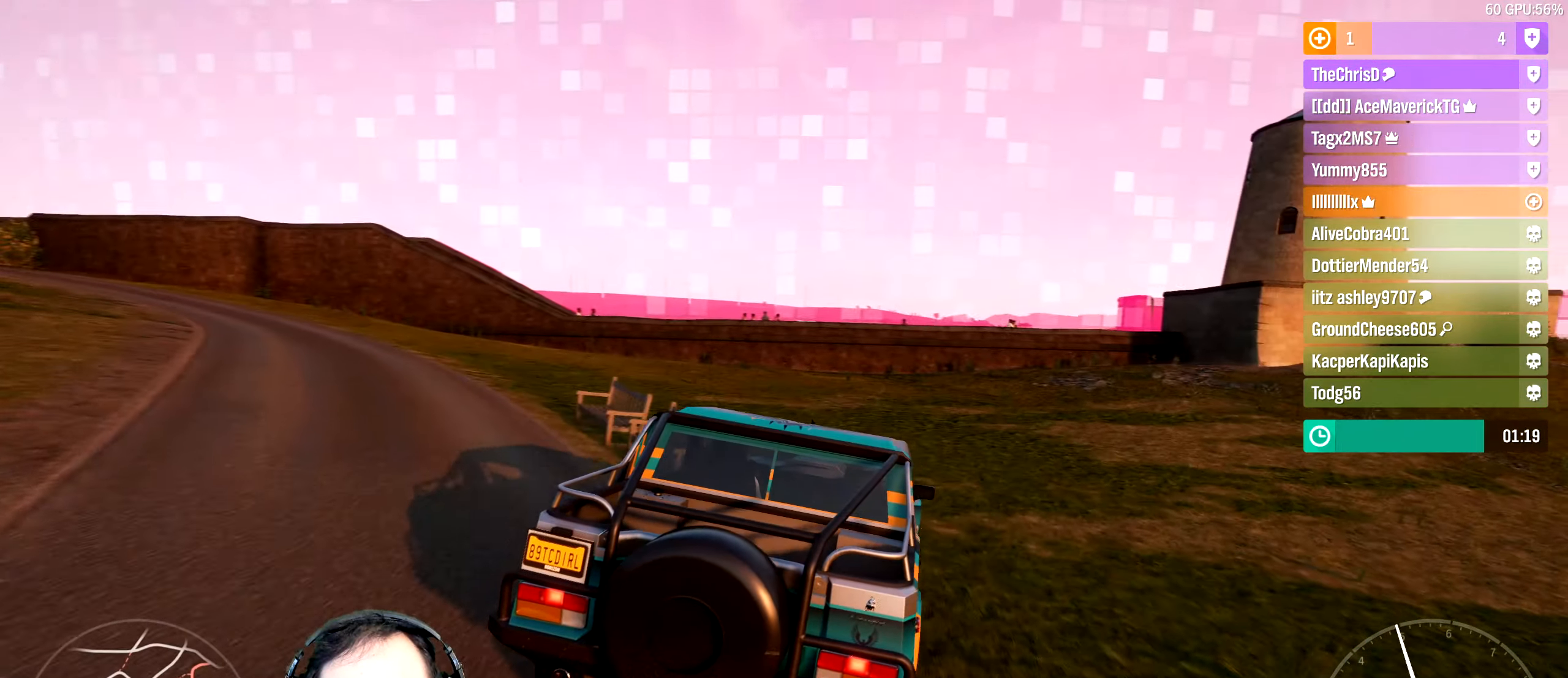
{"buttons": ["R2"], "left_stick": "right", "right_stick": "center", "events": [[333, "R2", "down"]]}
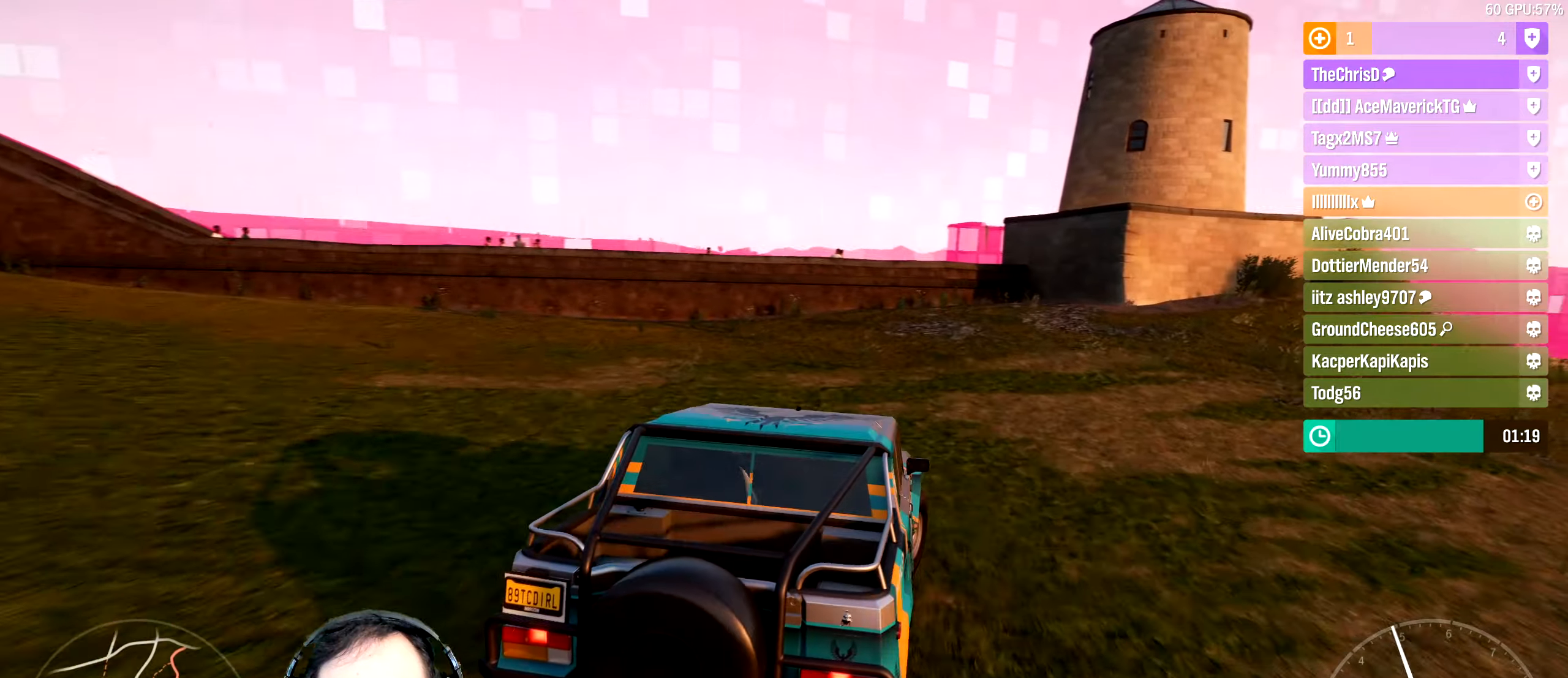
{"buttons": [], "left_stick": "right", "right_stick": "center", "events": [[434, "R2", "up"]]}
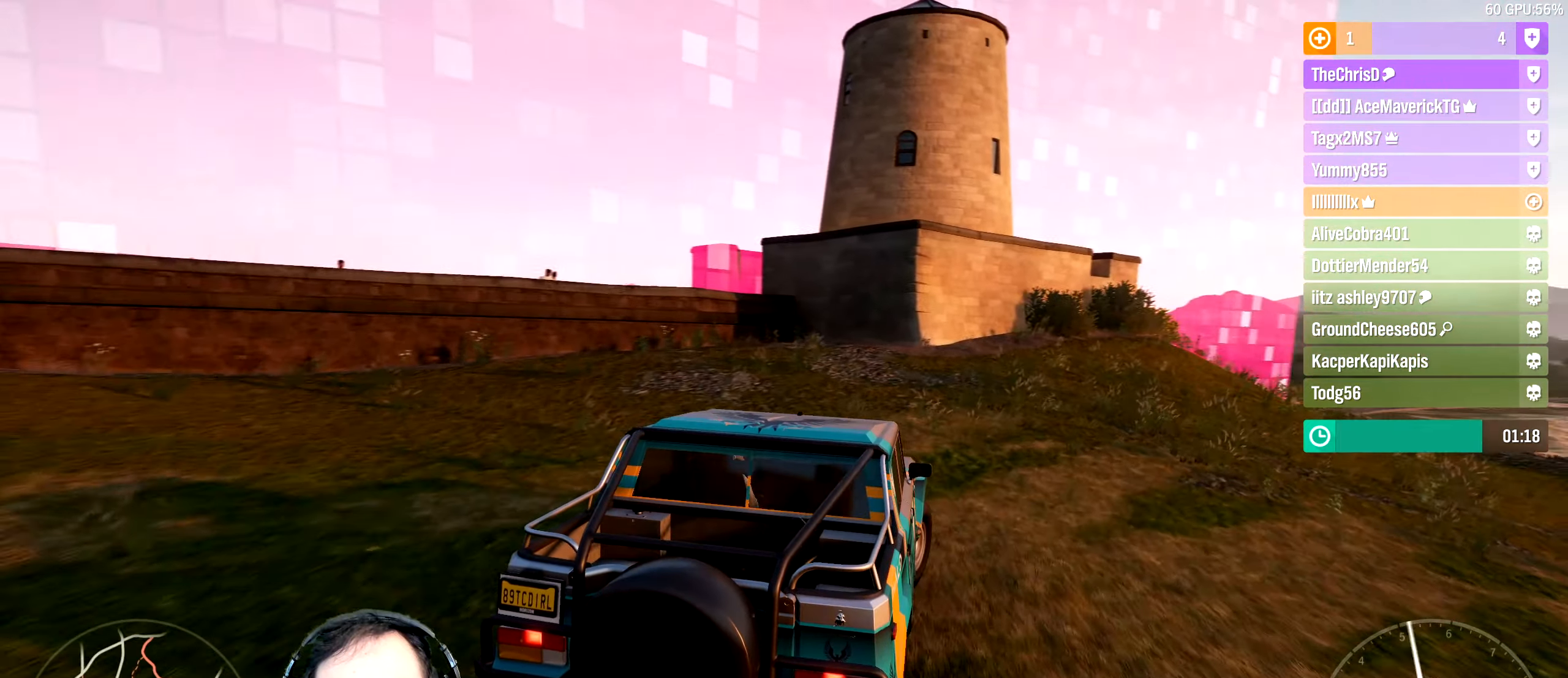
{"buttons": [], "left_stick": "right", "right_stick": "up", "events": [[284, "right_stick", "up"]]}
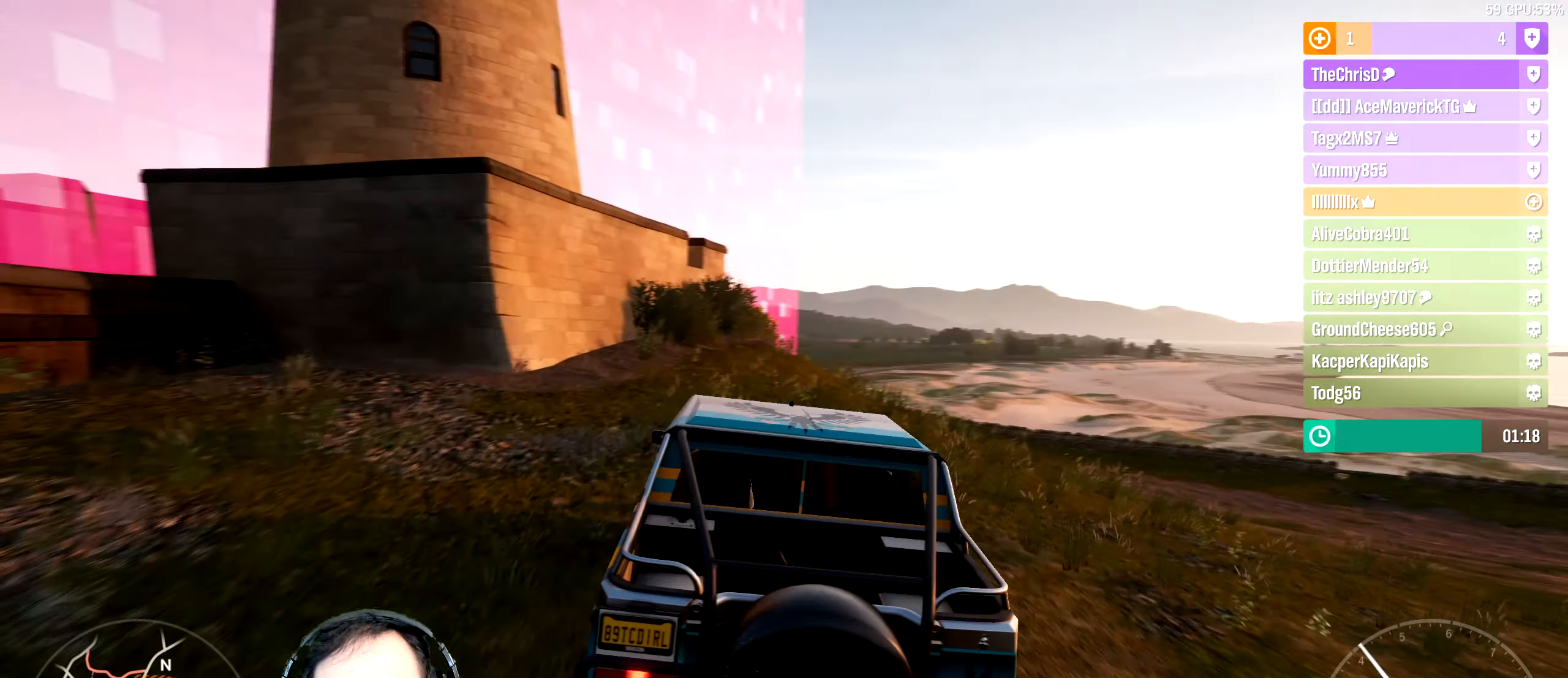
{"buttons": ["R2"], "left_stick": "right", "right_stick": "center", "events": [[284, "right_stick", "center"], [400, "R2", "down"]]}
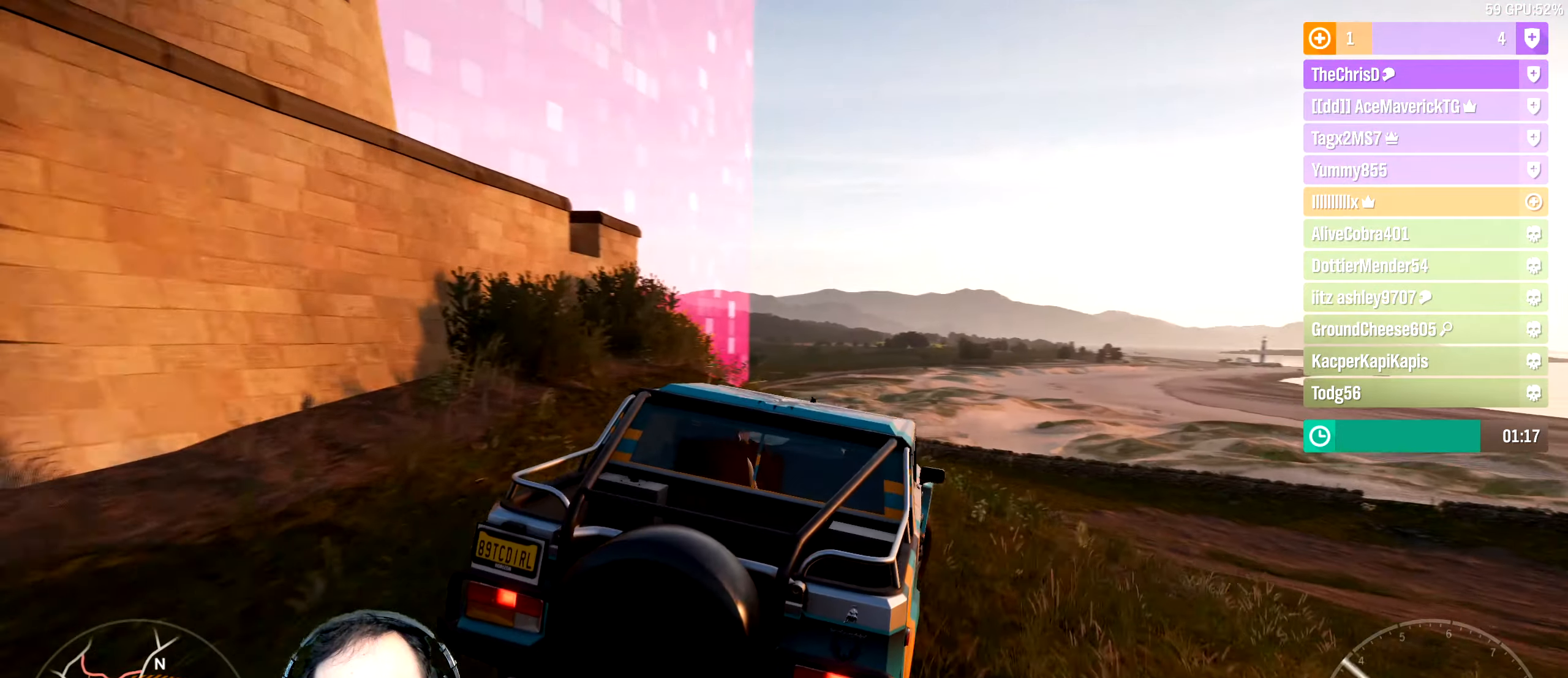
{"buttons": ["R2"], "left_stick": "right", "right_stick": "up-right", "events": [[134, "right_stick", "up-right"]]}
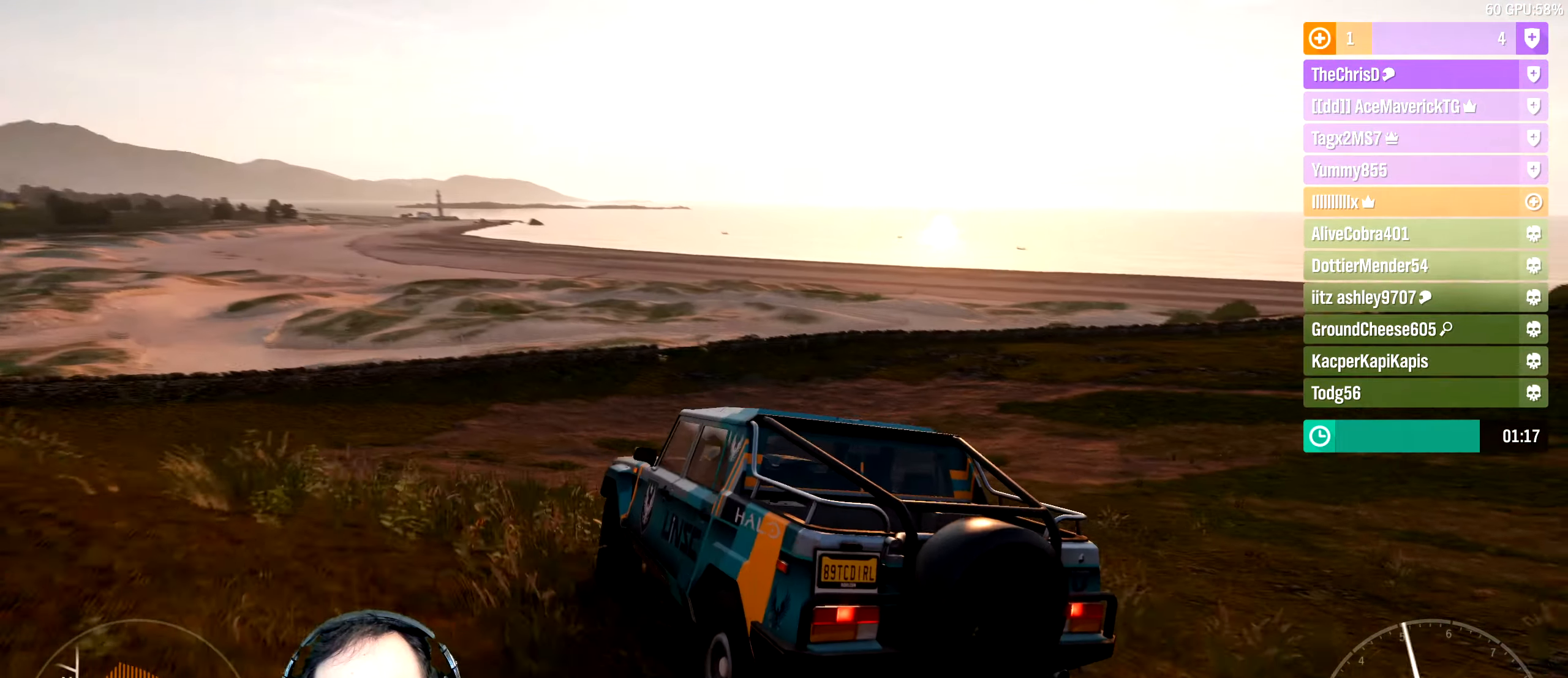
{"buttons": [], "left_stick": "right", "right_stick": "up", "events": [[267, "right_stick", "center"], [350, "R2", "up"], [467, "right_stick", "up"]]}
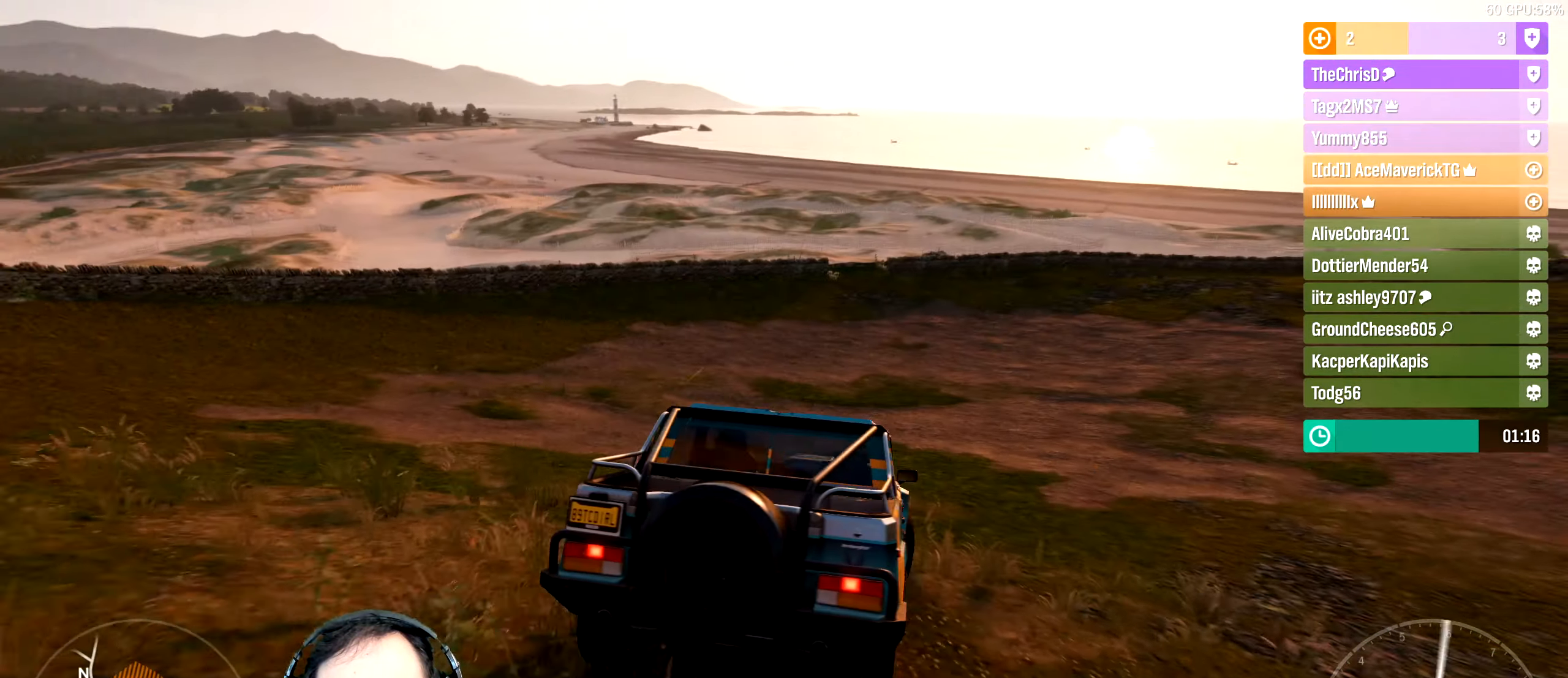
{"buttons": [], "left_stick": "right", "right_stick": "up-right", "events": [[17, "right_stick", "up-right"]]}
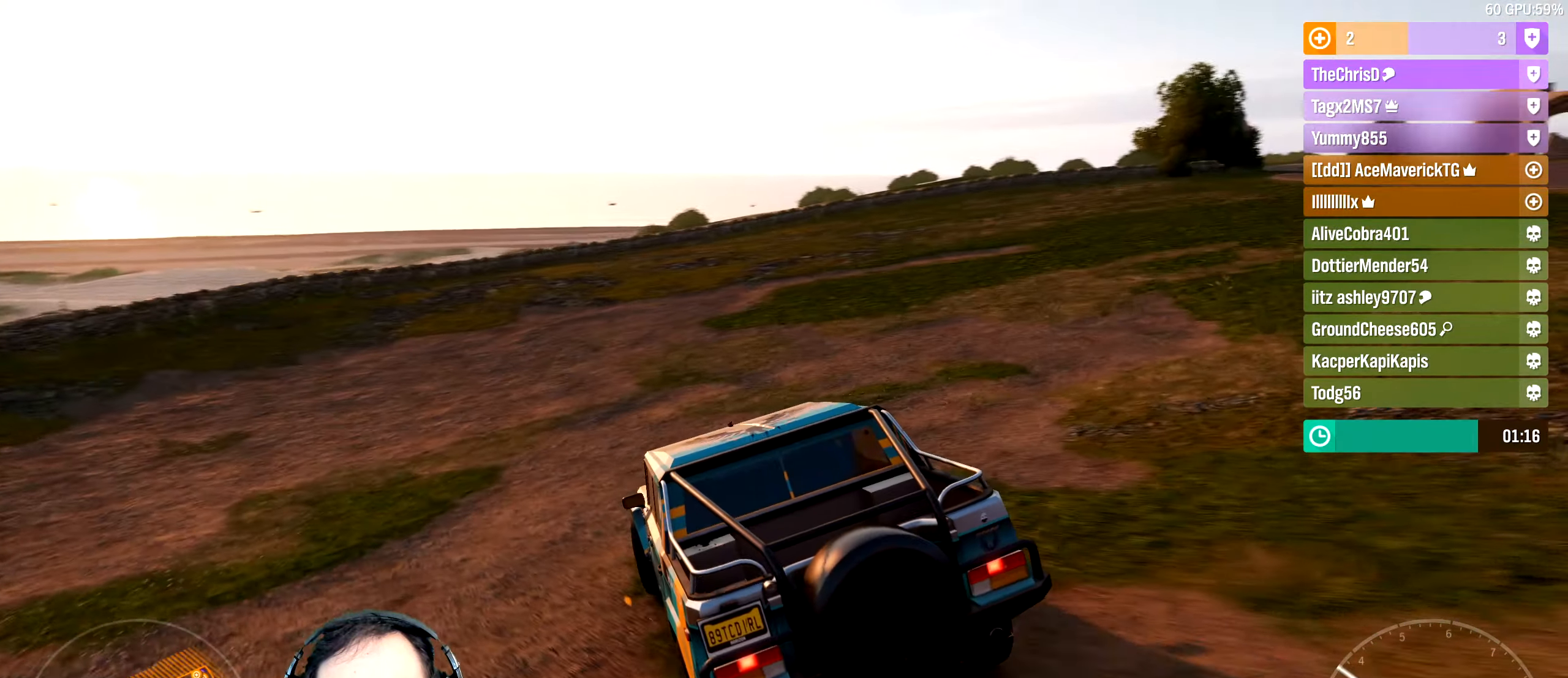
{"buttons": ["R2"], "left_stick": "right", "right_stick": "center", "events": [[84, "R2", "down"], [117, "left_stick", "up-right"], [134, "right_stick", "center"], [284, "left_stick", "center"], [500, "left_stick", "right"]]}
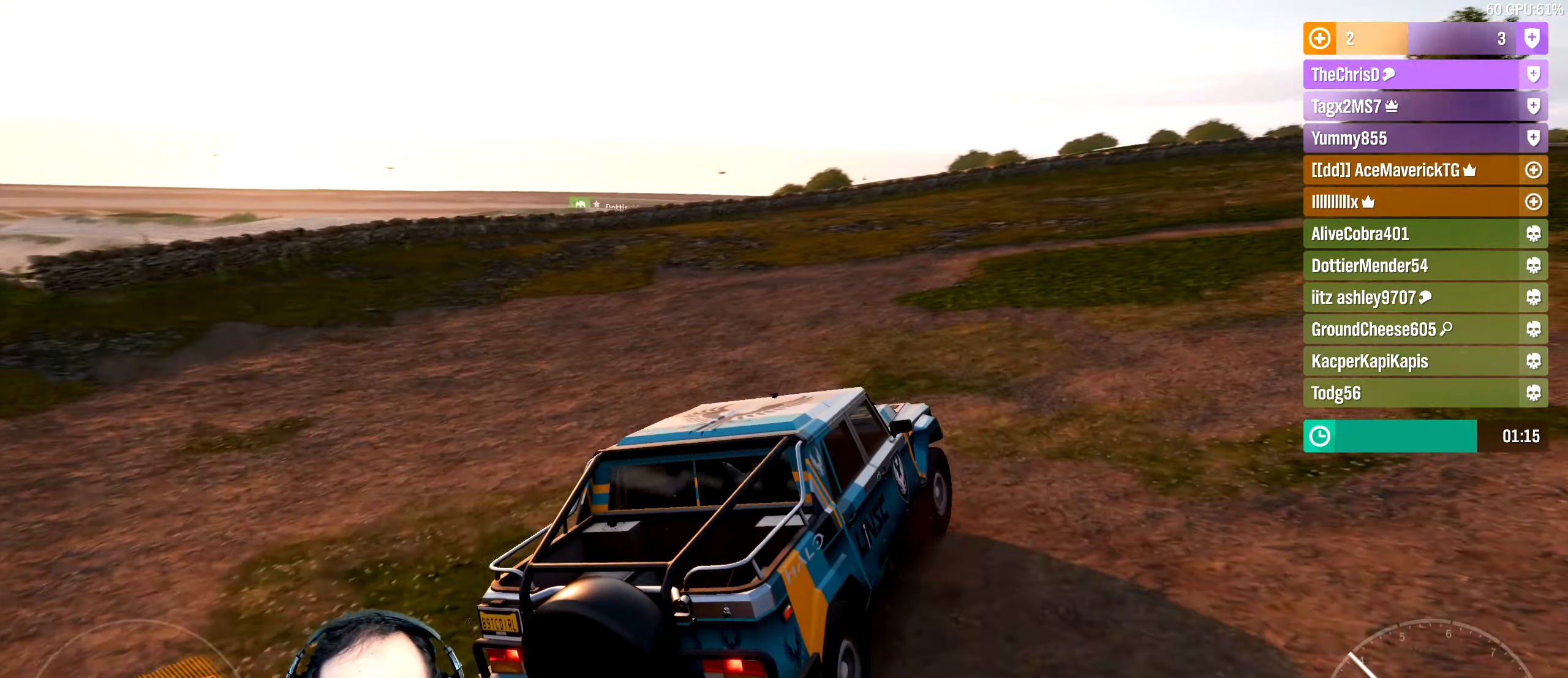
{"buttons": ["R2"], "left_stick": "left", "right_stick": "center", "events": [[200, "left_stick", "up-left"], [300, "left_stick", "left"]]}
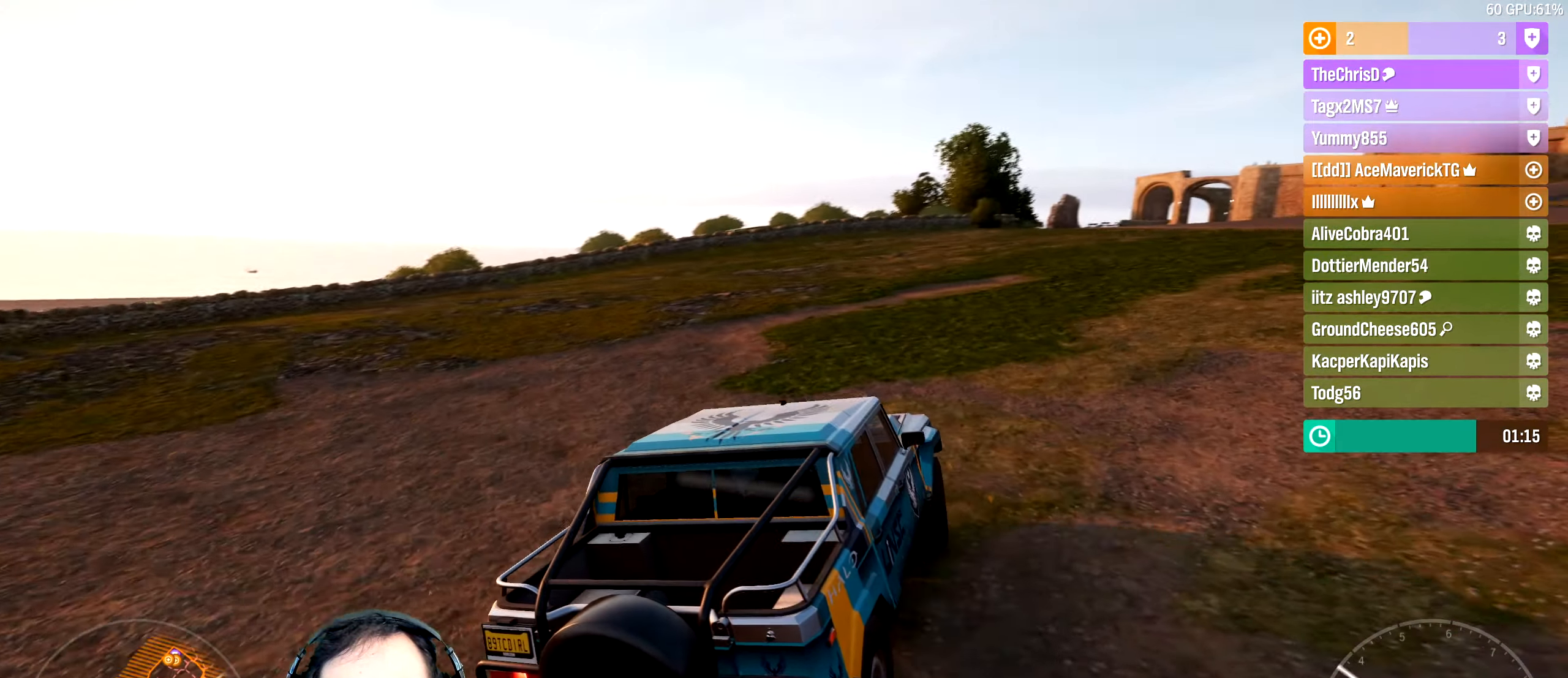
{"buttons": ["R2"], "left_stick": "right", "right_stick": "center", "events": [[267, "left_stick", "right"]]}
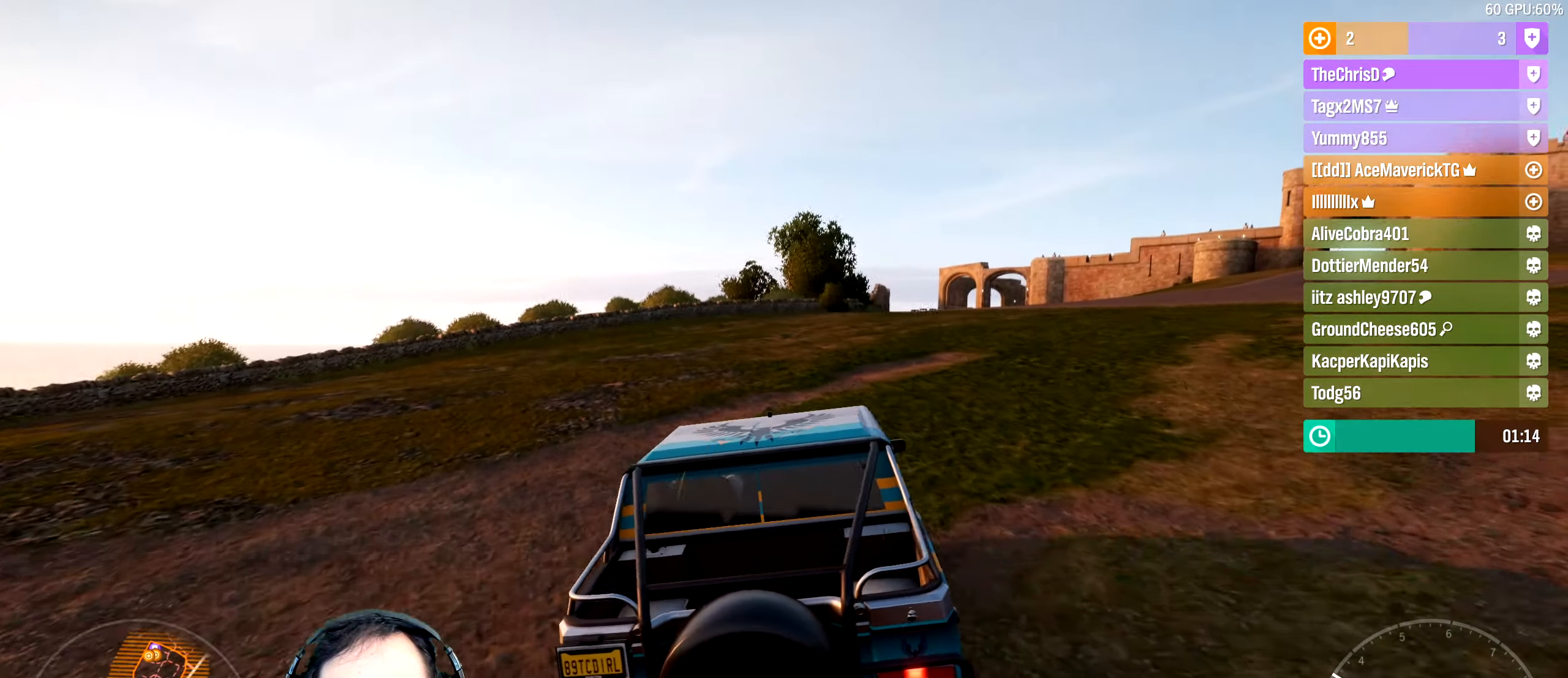
{"buttons": ["R2"], "left_stick": "right", "right_stick": "center", "events": []}
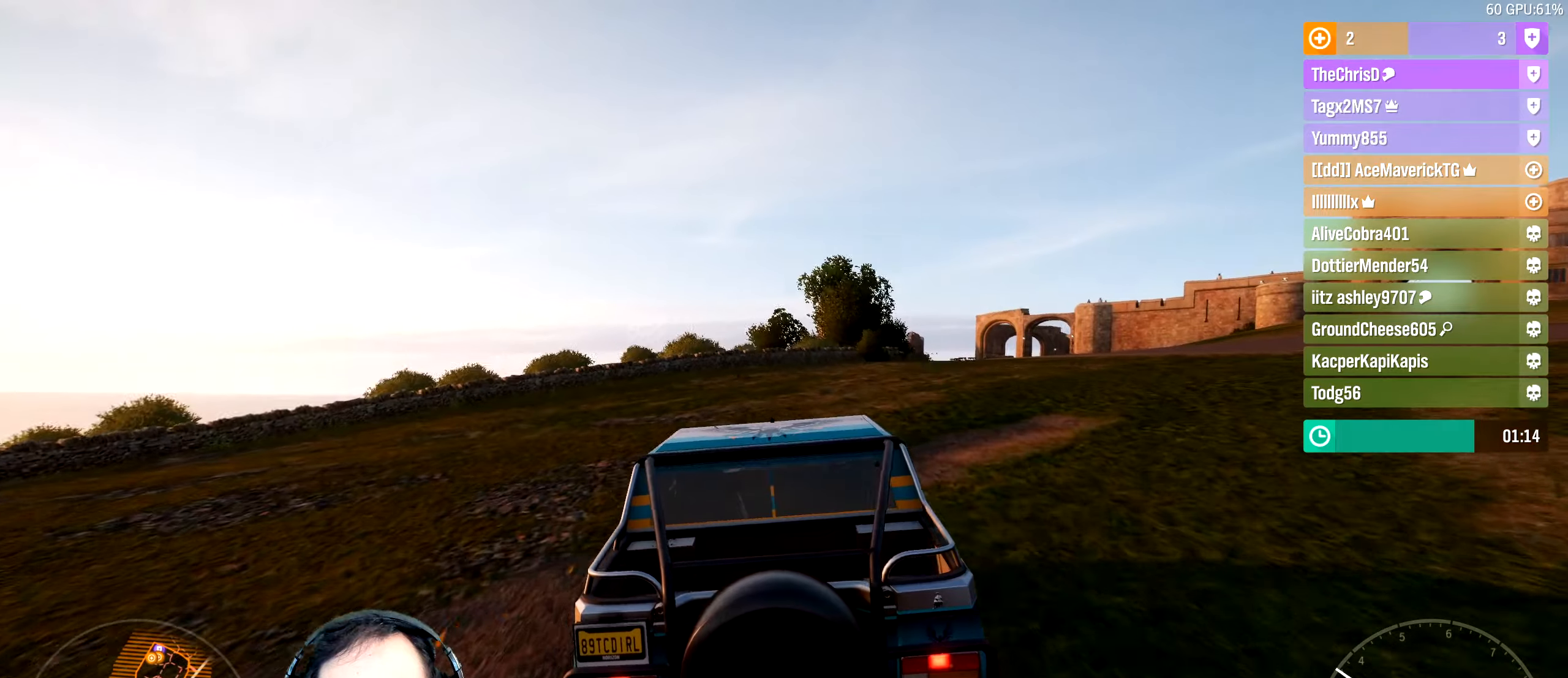
{"buttons": ["R2"], "left_stick": "right", "right_stick": "center", "events": [[166, "X", "down"], [300, "X", "up"]]}
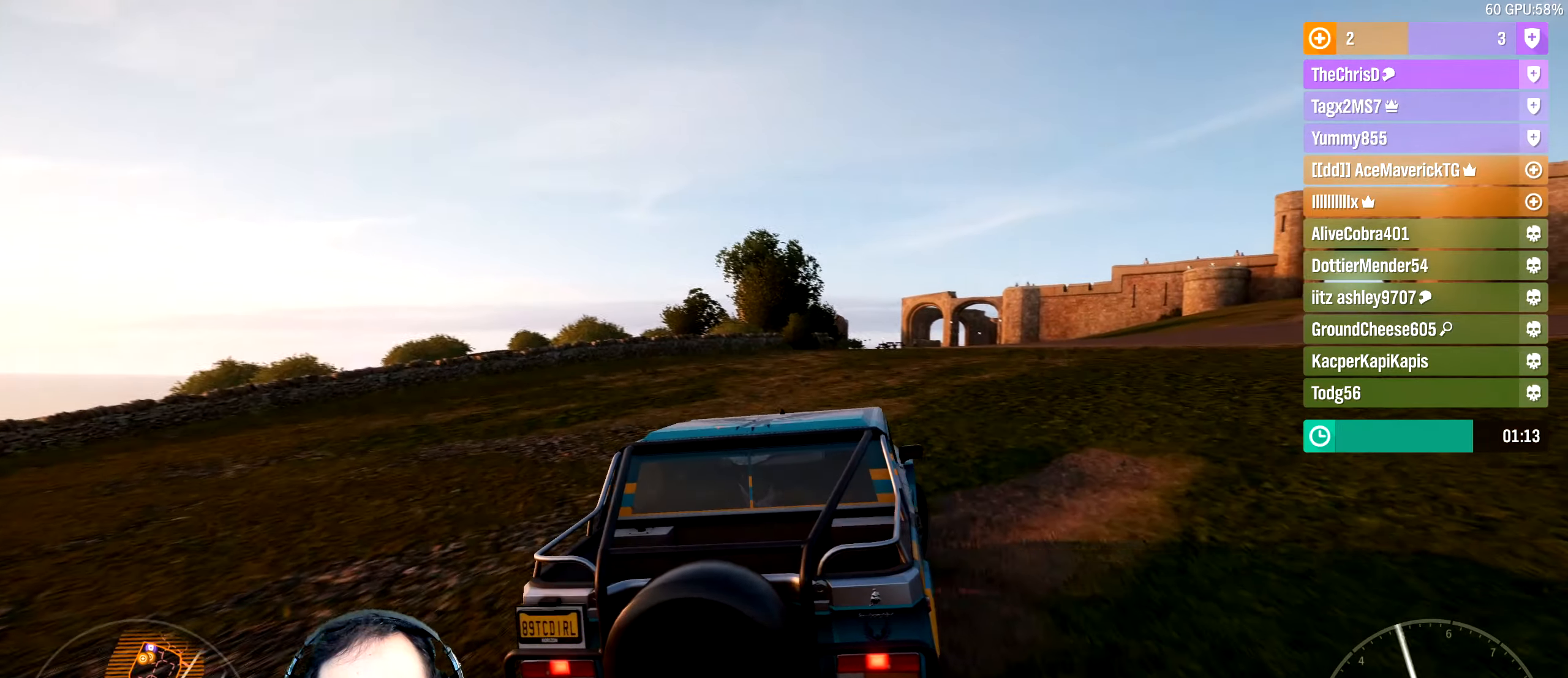
{"buttons": ["R2"], "left_stick": "center", "right_stick": "center", "events": [[400, "left_stick", "center"]]}
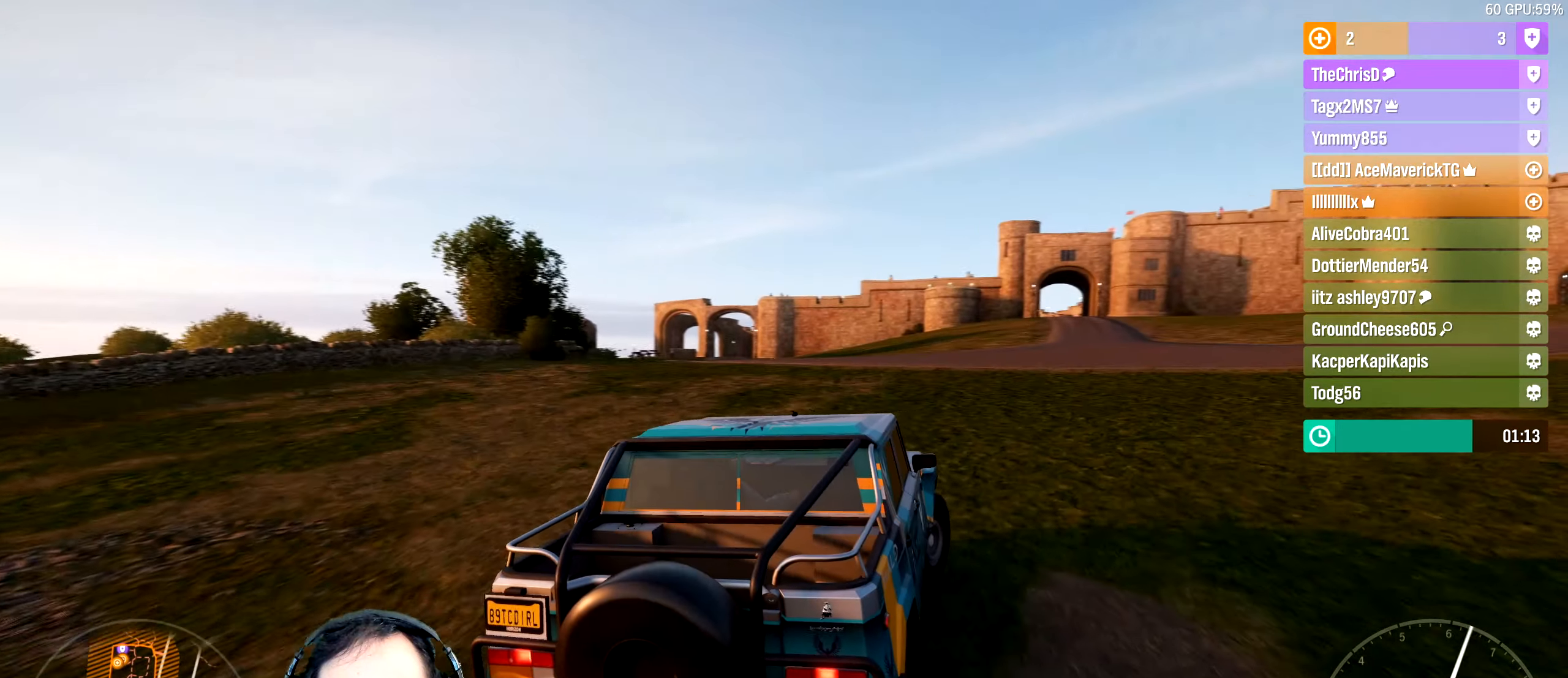
{"buttons": ["R2"], "left_stick": "left", "right_stick": "center", "events": [[383, "left_stick", "left"]]}
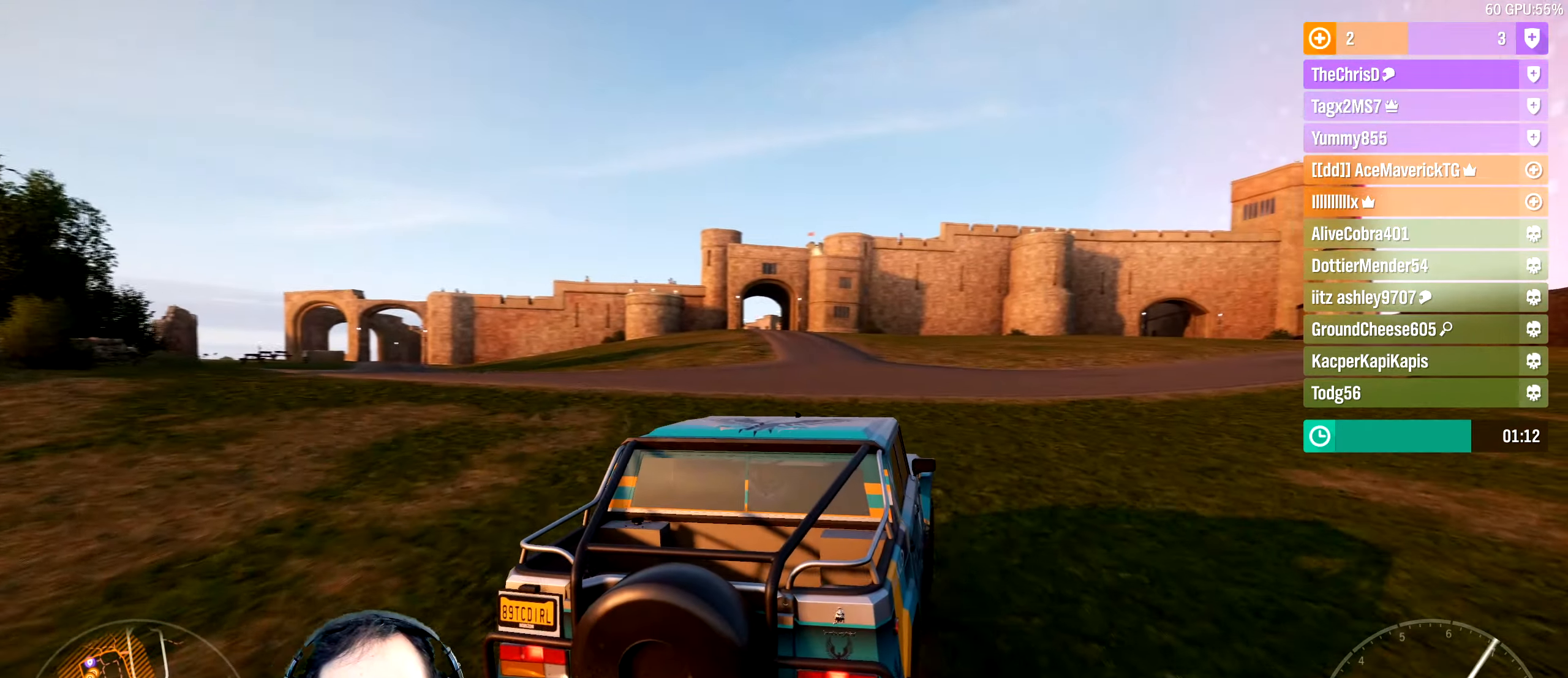
{"buttons": ["R2"], "left_stick": "left", "right_stick": "center", "events": [[66, "left_stick", "center"], [150, "left_stick", "right"], [200, "left_stick", "center"], [250, "left_stick", "left"], [333, "B", "down"], [466, "B", "up"]]}
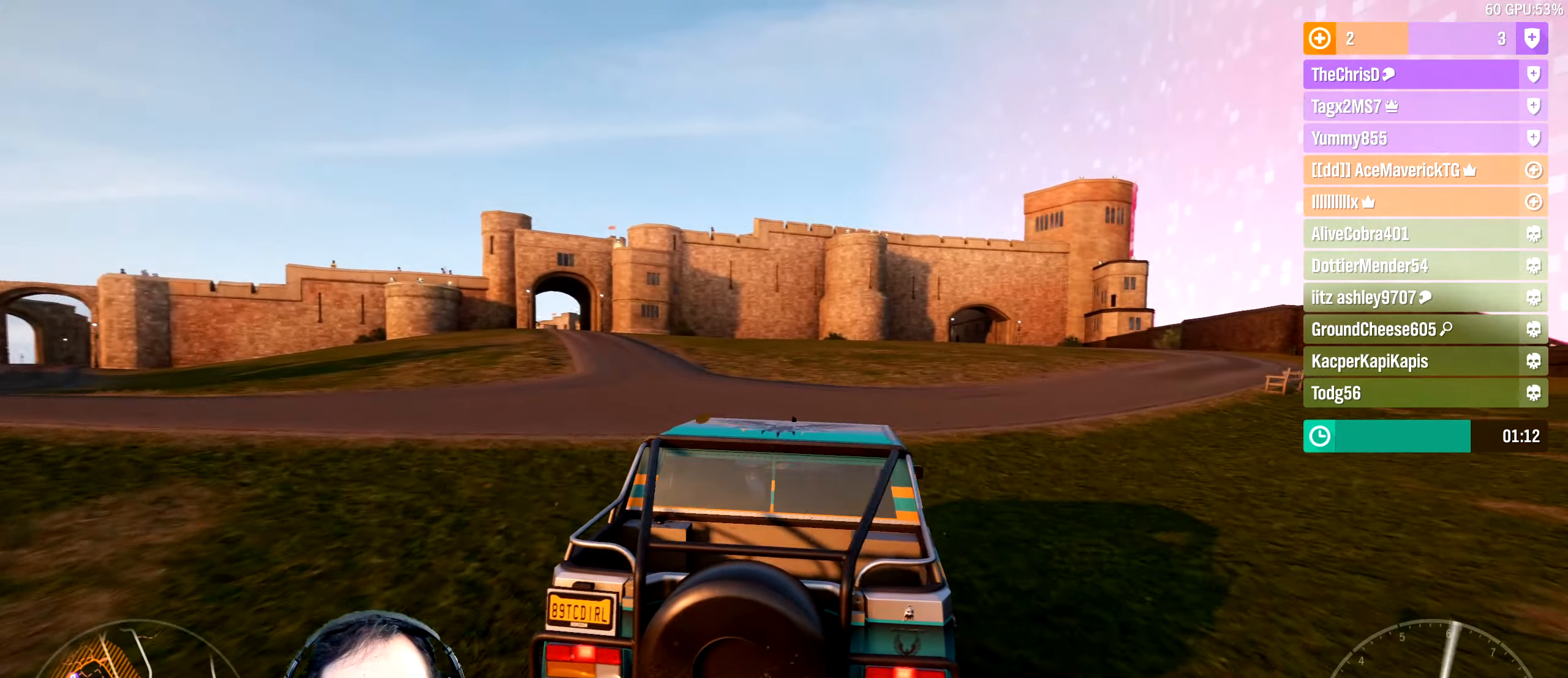
{"buttons": ["R2"], "left_stick": "left", "right_stick": "center", "events": []}
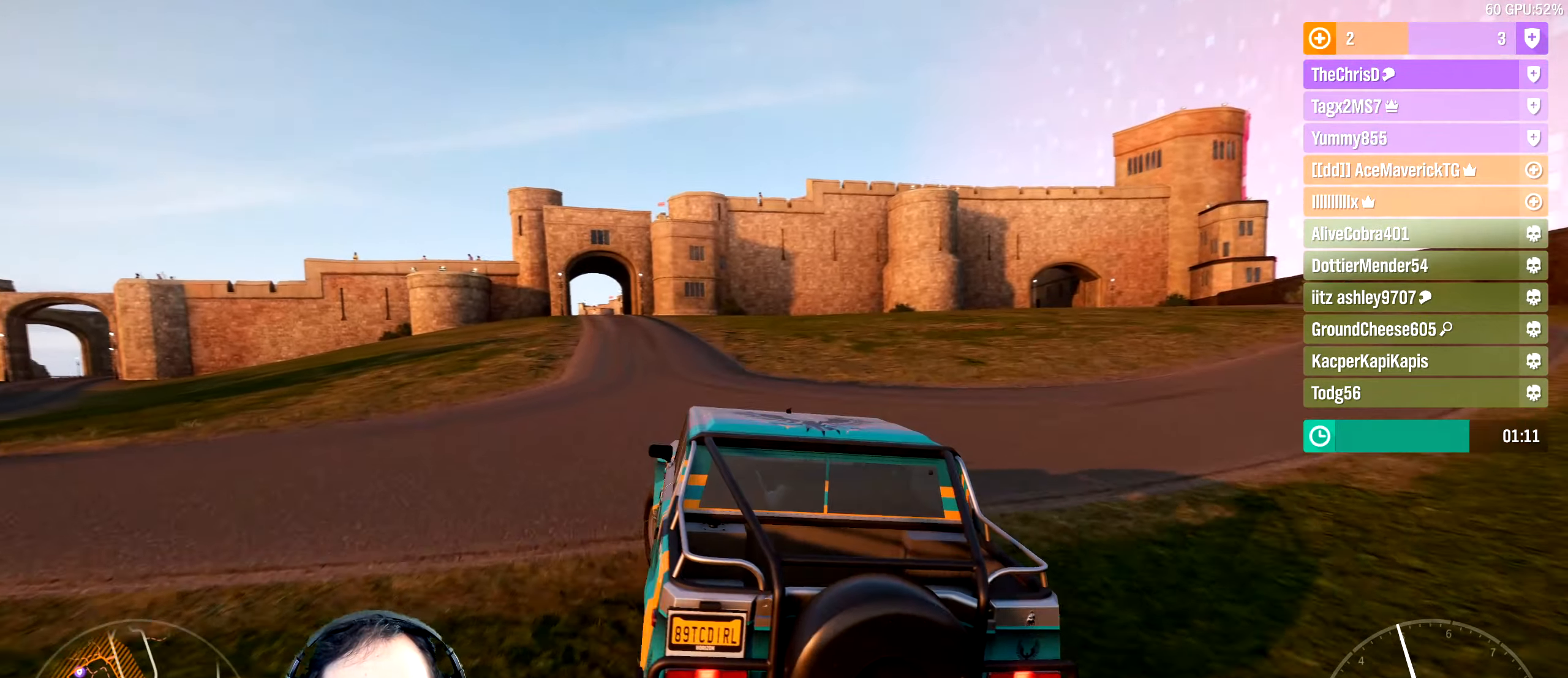
{"buttons": ["A"], "left_stick": "left", "right_stick": "center", "events": [[216, "R2", "up"], [266, "A", "down"]]}
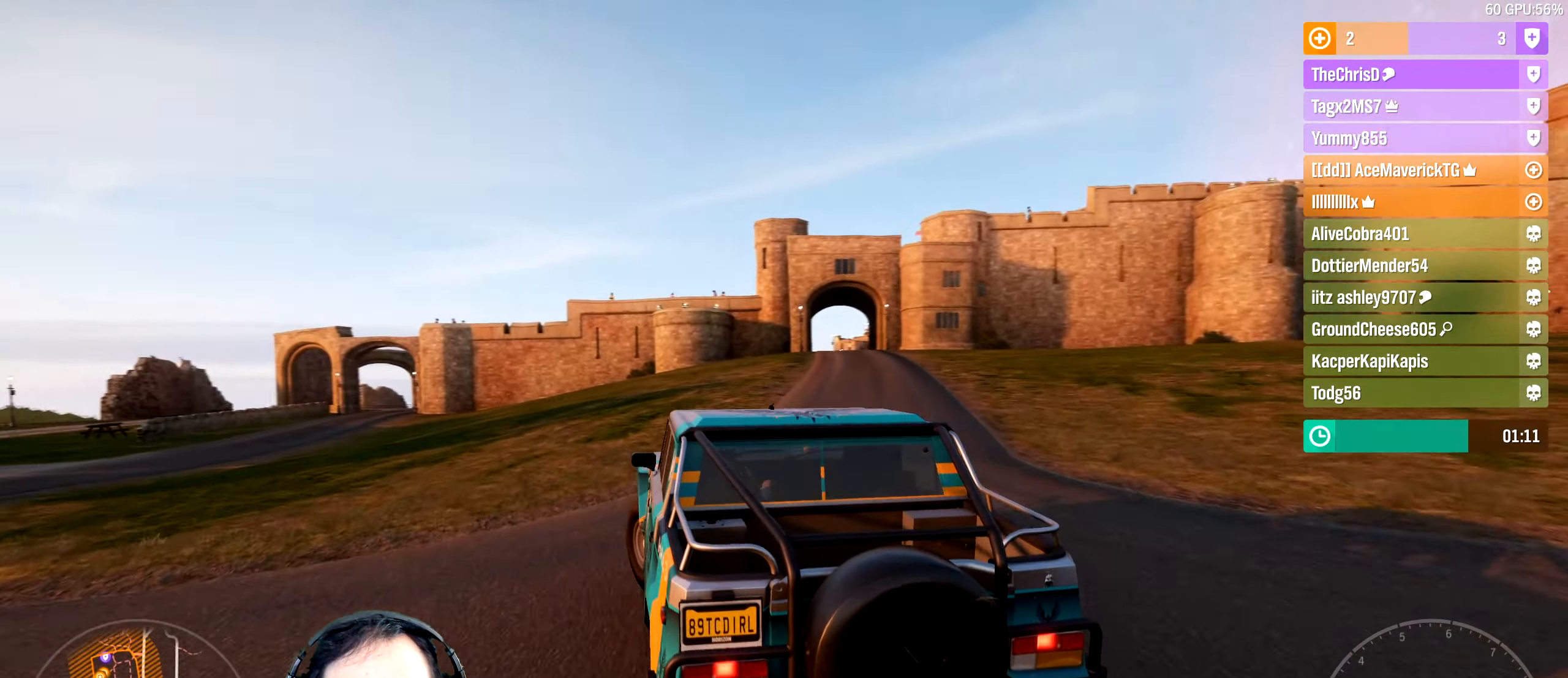
{"buttons": ["R2"], "left_stick": "left", "right_stick": "center", "events": [[66, "R2", "down"], [150, "A", "up"]]}
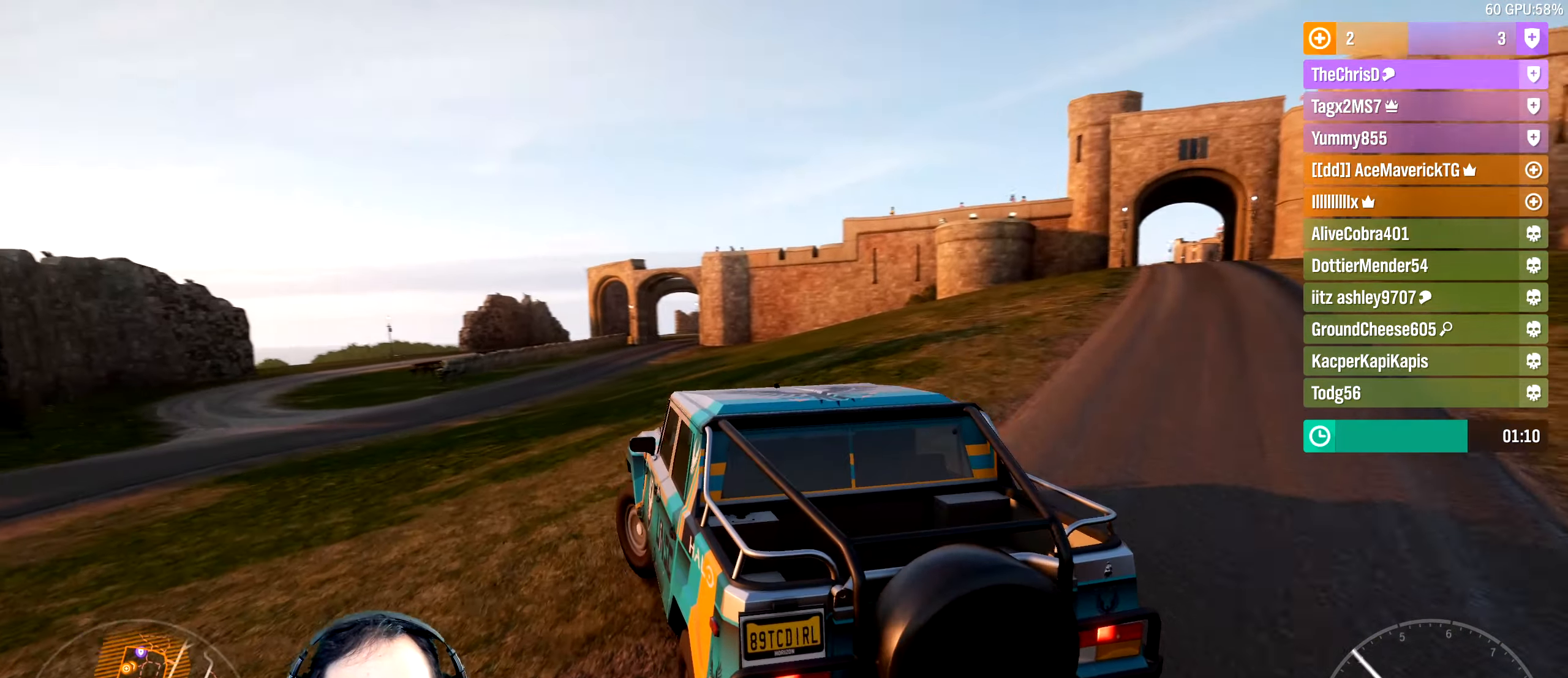
{"buttons": ["R2"], "left_stick": "left", "right_stick": "center", "events": []}
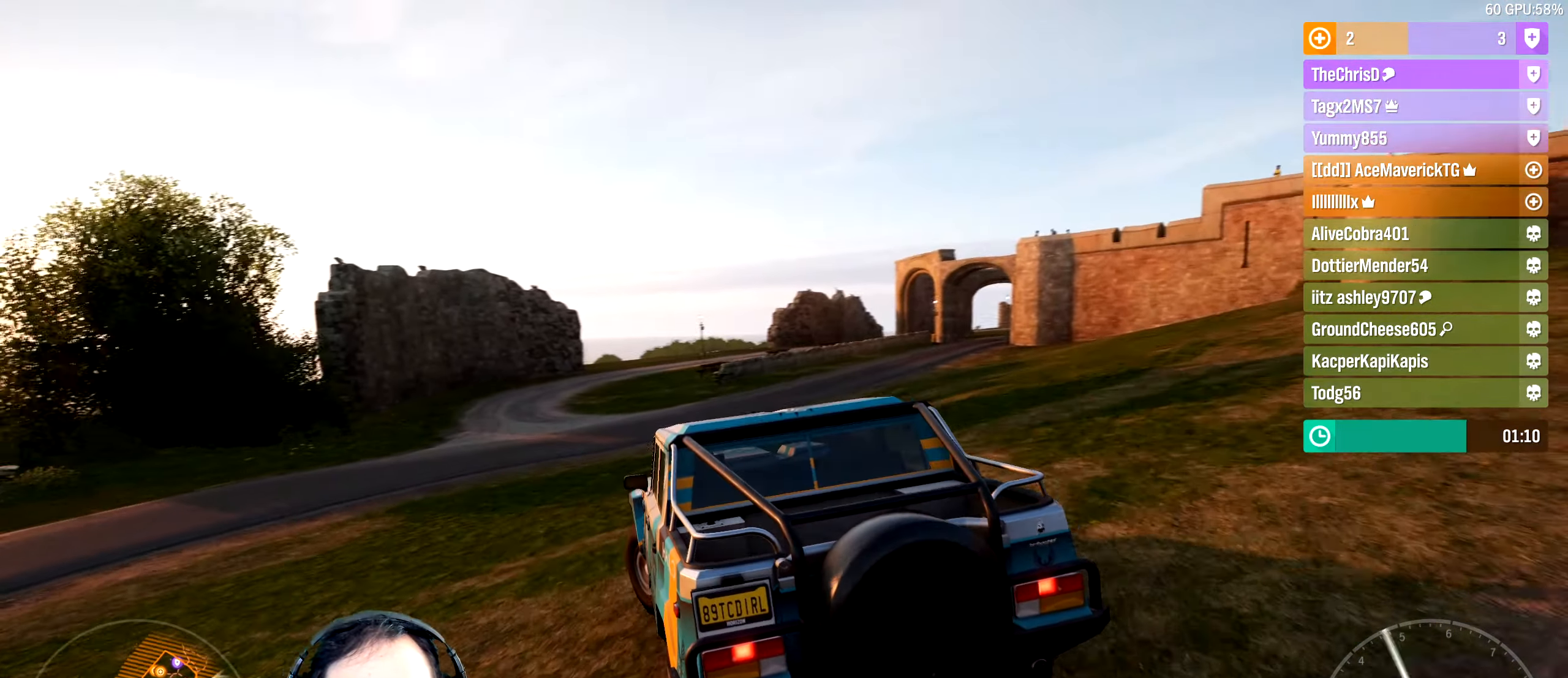
{"buttons": ["R2"], "left_stick": "left", "right_stick": "center", "events": [[283, "left_stick", "center"], [433, "left_stick", "left"]]}